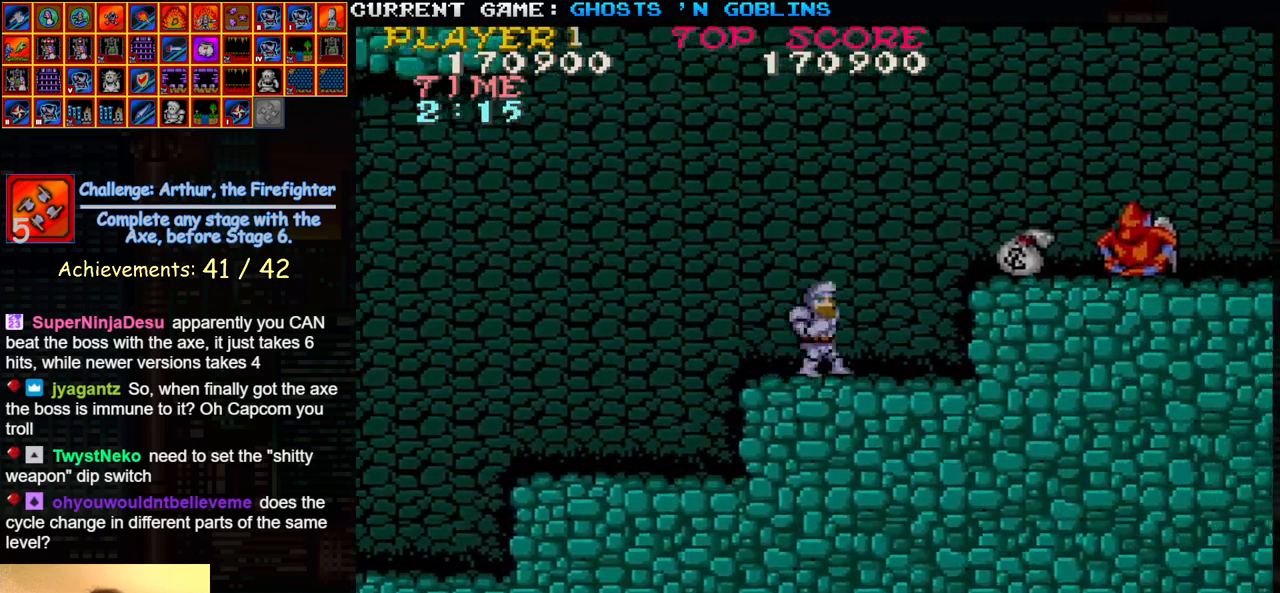
Gameplay with a controller (arcade stick); each line is a JSON object with the inputs held at the frame after it. "events" lists button and stick changes between this image and that frame as [ms after this image, input, new state], when the widget could be followed in between. Not read: L3 R3.
{"buttons": [], "left_stick": "right", "events": [[217, "TRIANGLE", "down"], [383, "TRIANGLE", "up"]]}
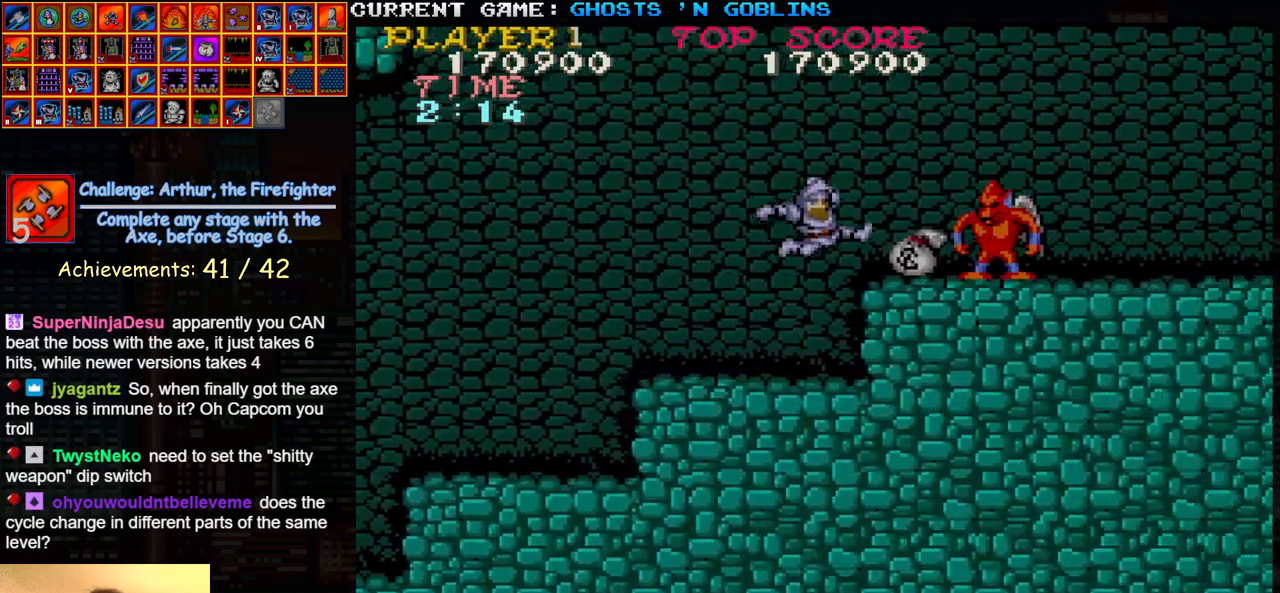
{"buttons": [], "left_stick": "right", "events": [[83, "left_stick", "center"], [183, "left_stick", "right"], [217, "SQUARE", "down"], [283, "left_stick", "center"], [300, "SQUARE", "up"], [333, "left_stick", "right"], [400, "SQUARE", "down"], [433, "left_stick", "center"], [467, "SQUARE", "up"], [500, "left_stick", "right"]]}
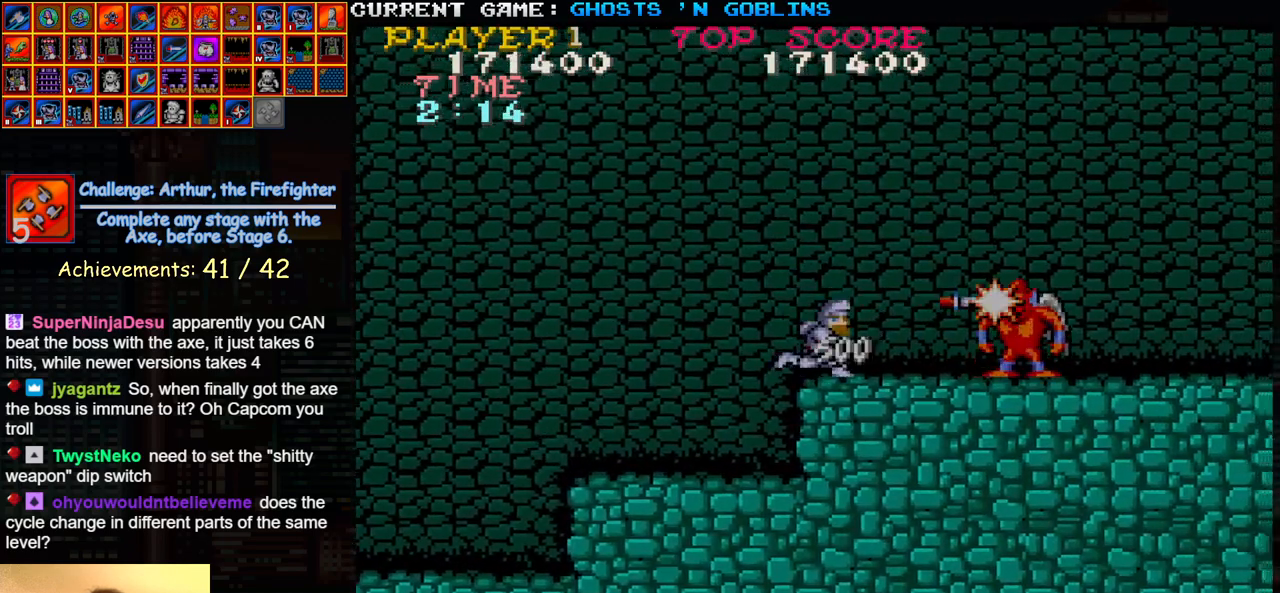
{"buttons": [], "left_stick": "right", "events": [[50, "SQUARE", "down"], [67, "left_stick", "center"], [150, "SQUARE", "up"], [150, "left_stick", "right"]]}
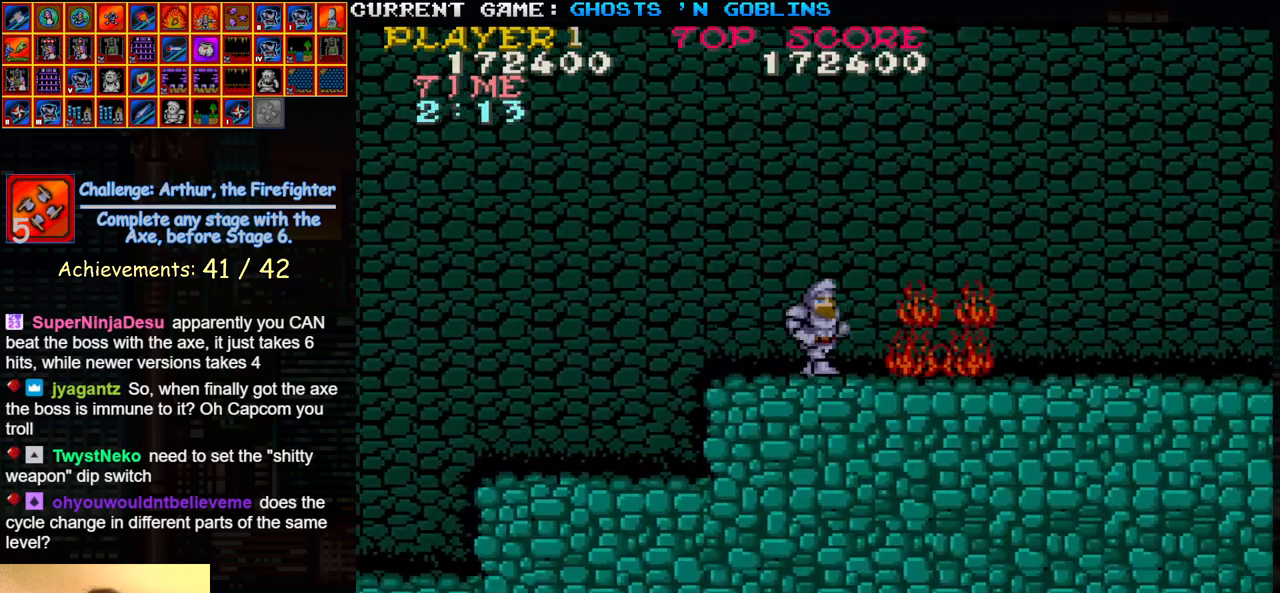
{"buttons": [], "left_stick": "right", "events": []}
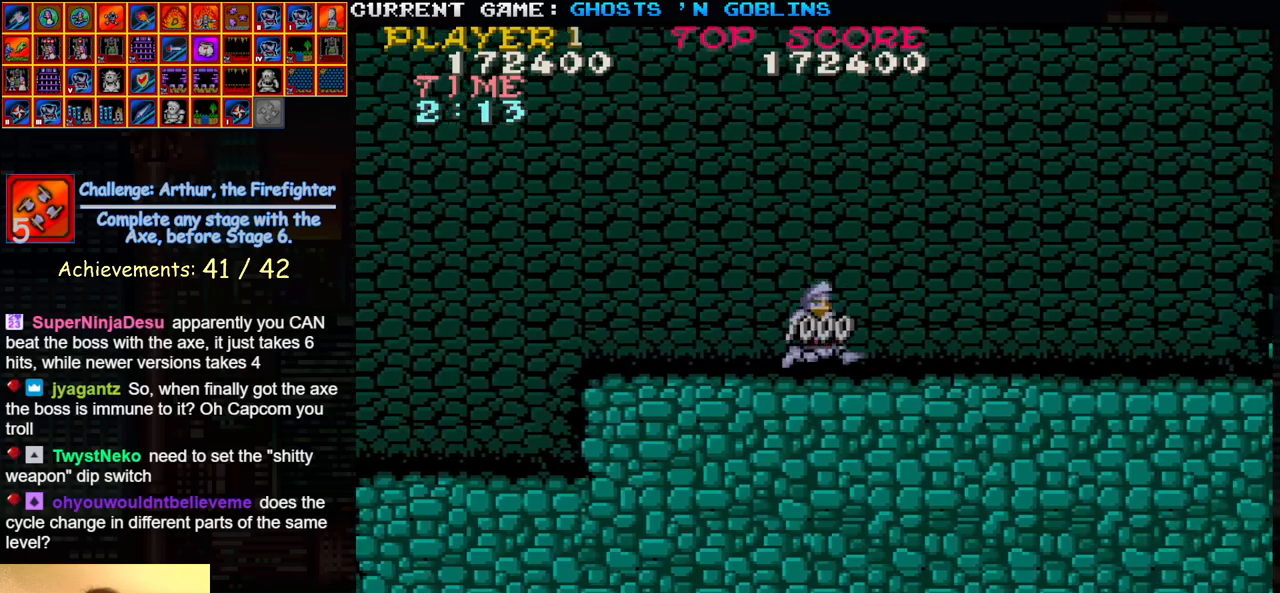
{"buttons": [], "left_stick": "right", "events": []}
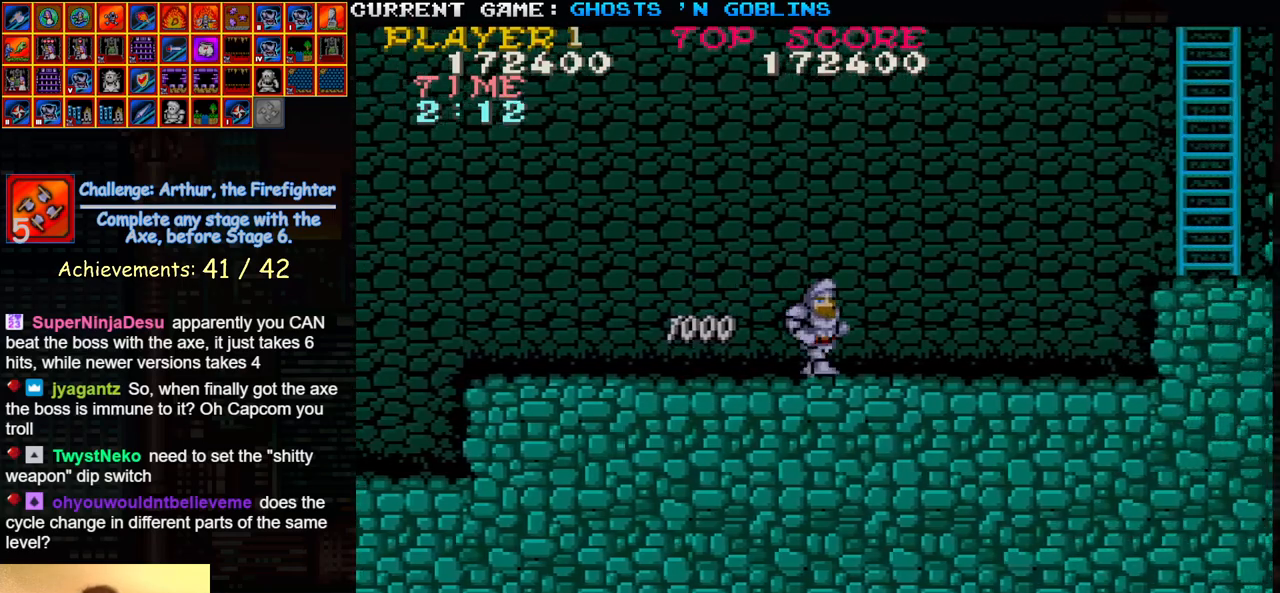
{"buttons": [], "left_stick": "center", "events": [[300, "left_stick", "center"]]}
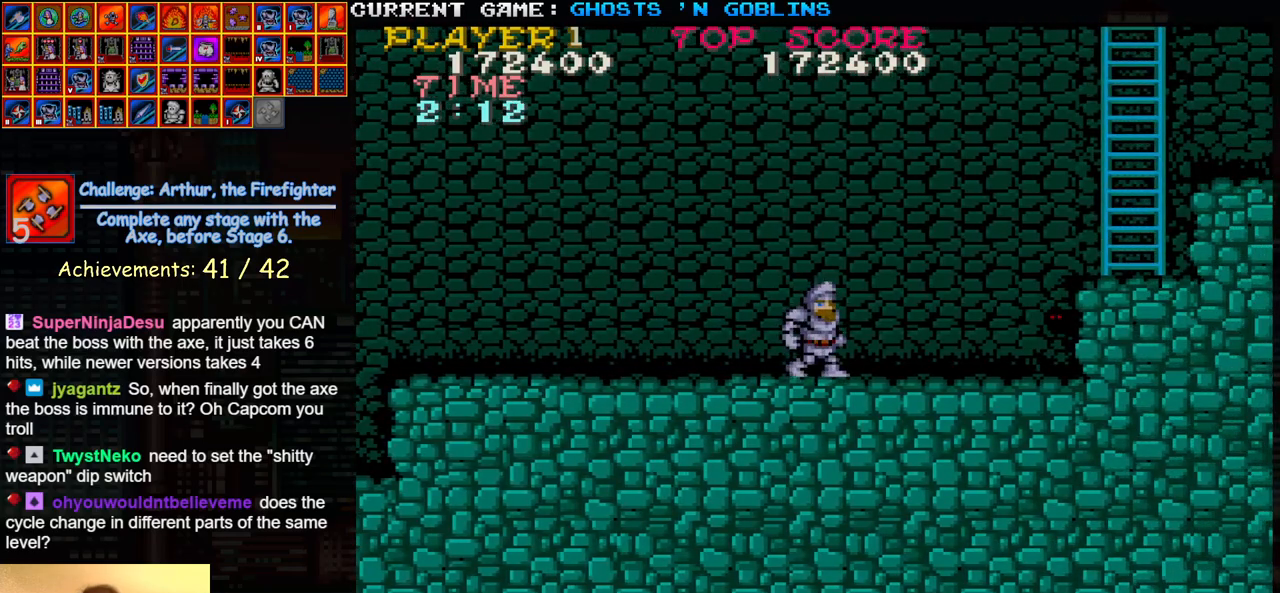
{"buttons": [], "left_stick": "center", "events": []}
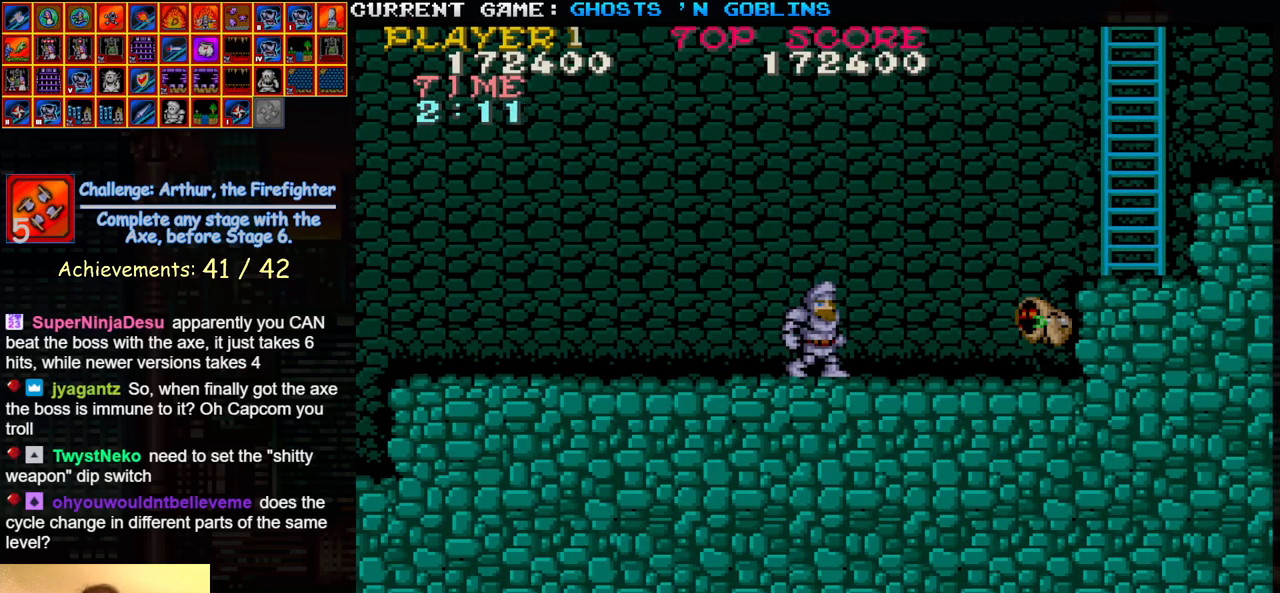
{"buttons": [], "left_stick": "center", "events": [[233, "SQUARE", "down"], [350, "SQUARE", "up"]]}
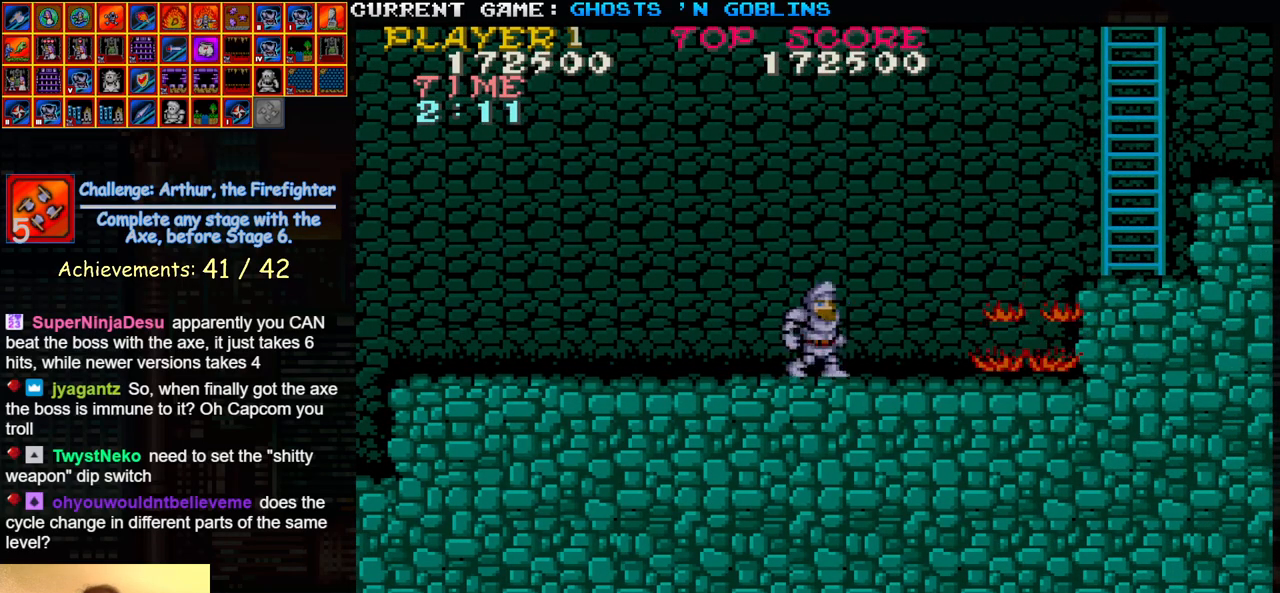
{"buttons": [], "left_stick": "right", "events": [[217, "left_stick", "right"]]}
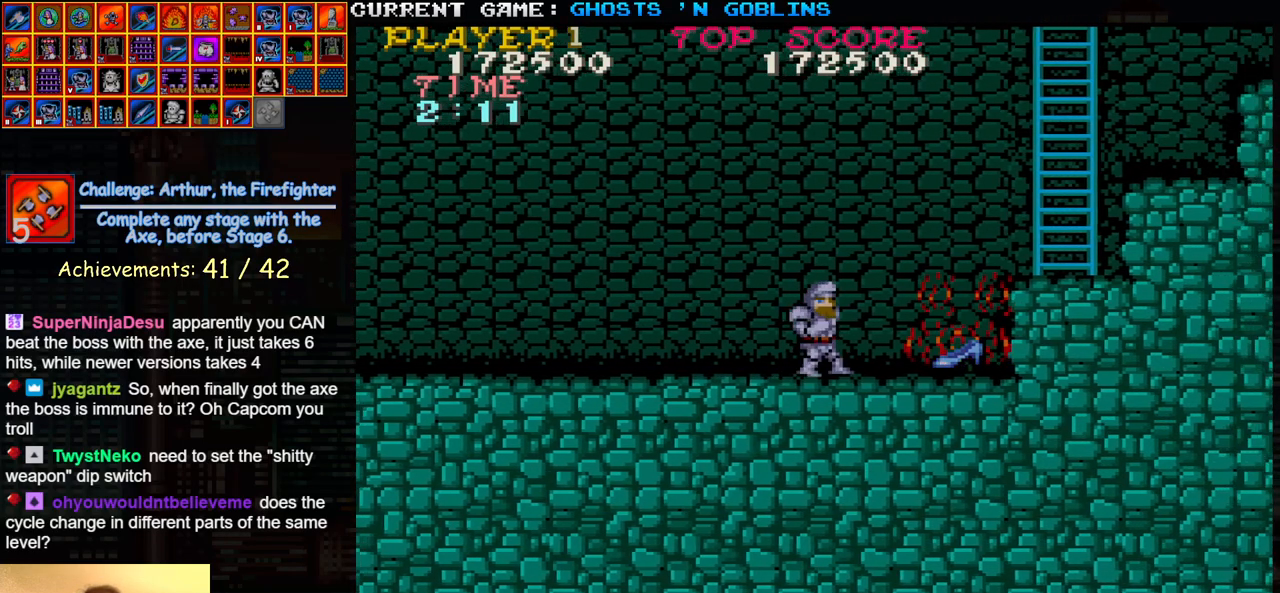
{"buttons": [], "left_stick": "right", "events": []}
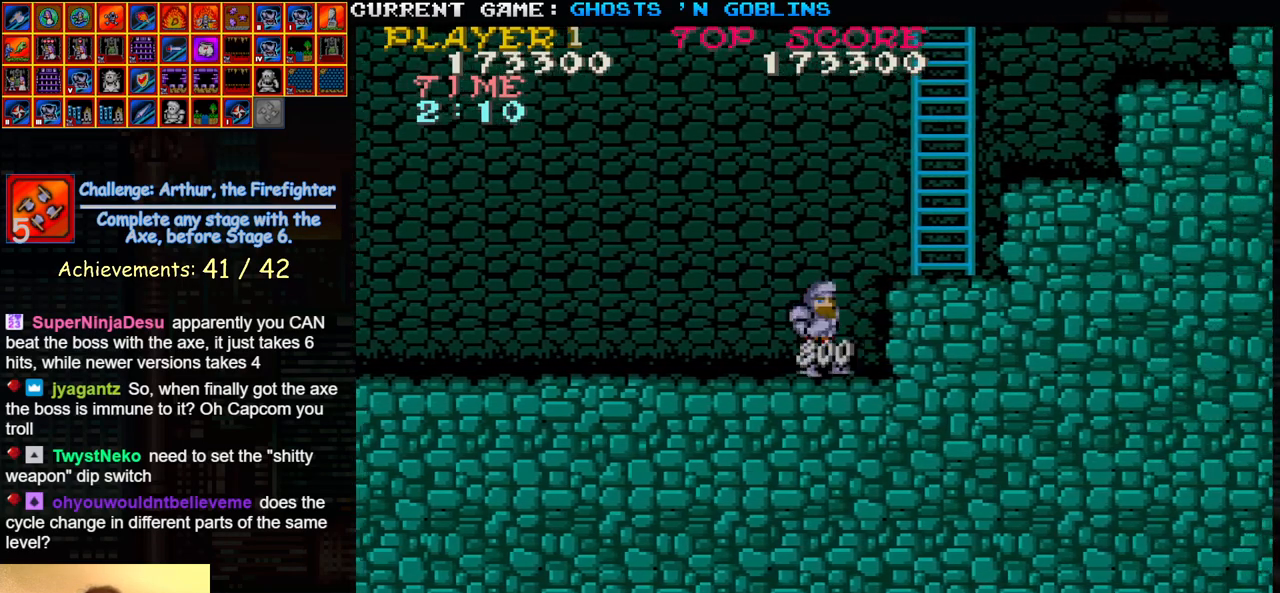
{"buttons": [], "left_stick": "right", "events": [[17, "TRIANGLE", "down"], [117, "TRIANGLE", "up"]]}
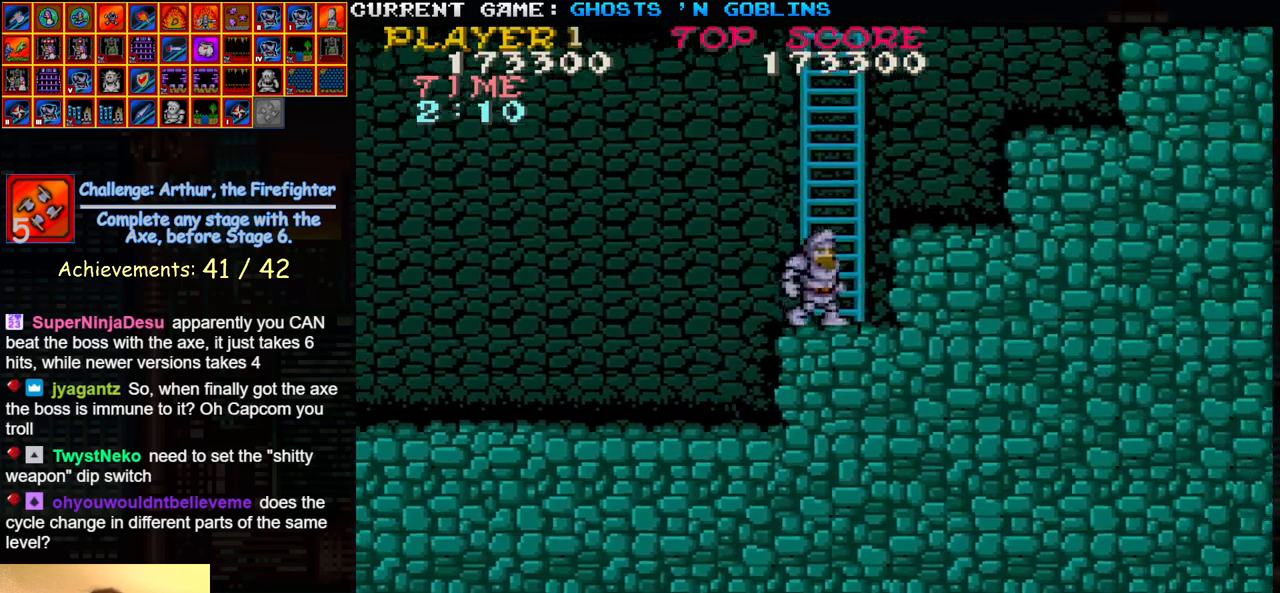
{"buttons": [], "left_stick": "right", "events": [[100, "TRIANGLE", "down"], [217, "TRIANGLE", "up"]]}
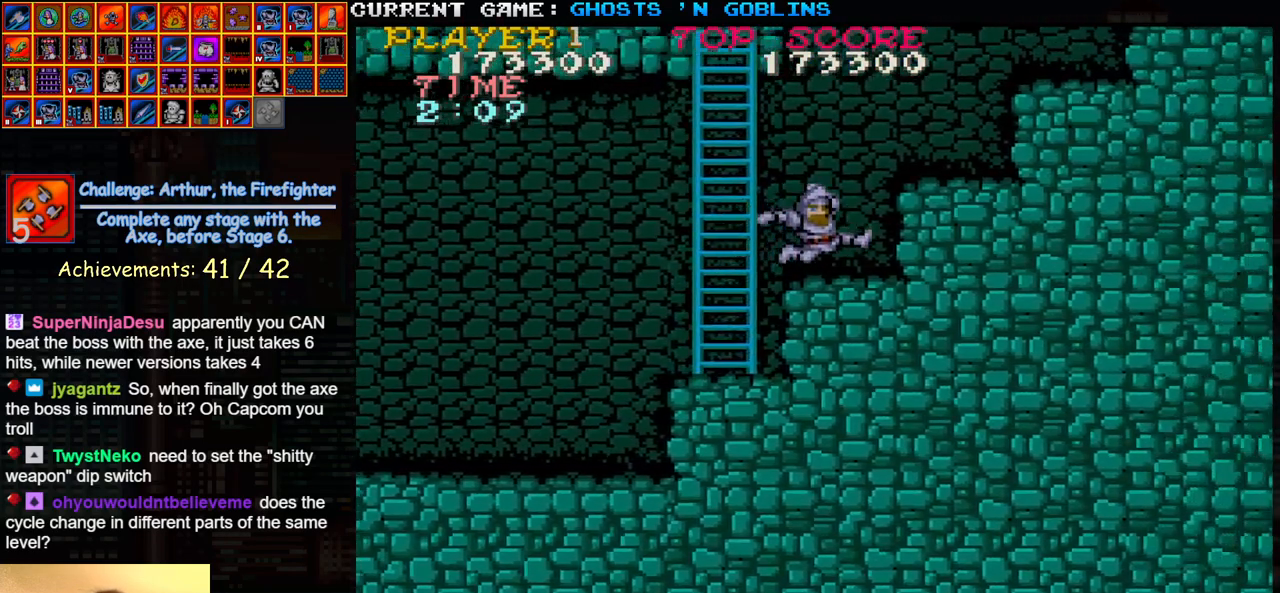
{"buttons": [], "left_stick": "right", "events": [[83, "TRIANGLE", "down"], [150, "TRIANGLE", "up"]]}
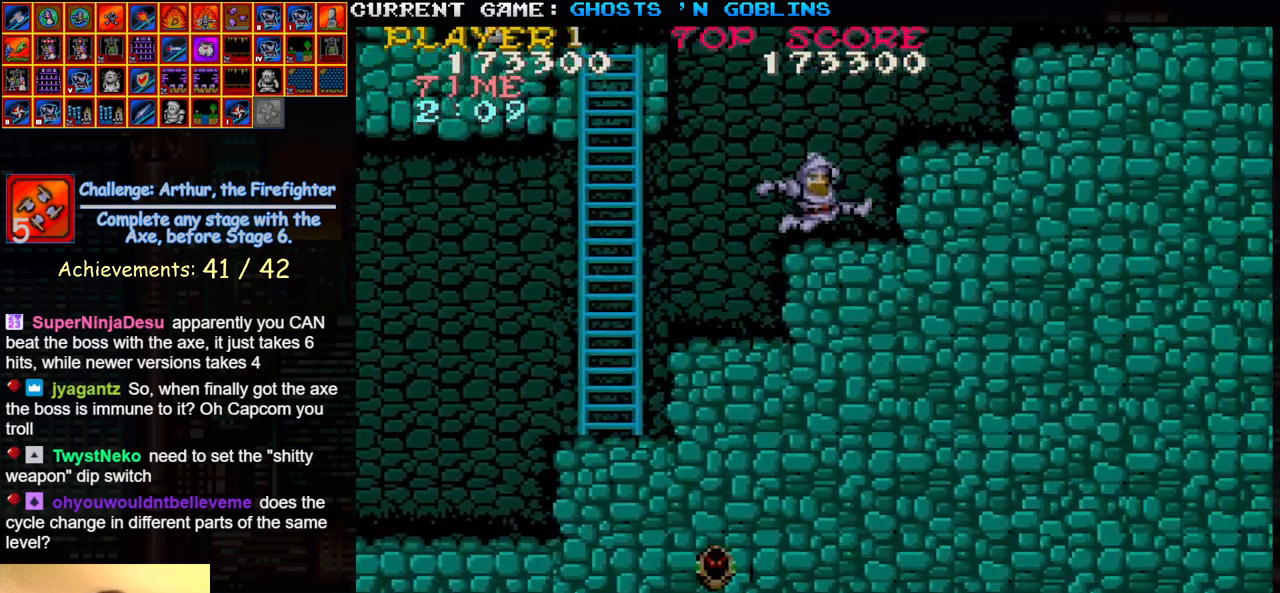
{"buttons": [], "left_stick": "right", "events": [[100, "TRIANGLE", "down"], [167, "TRIANGLE", "up"]]}
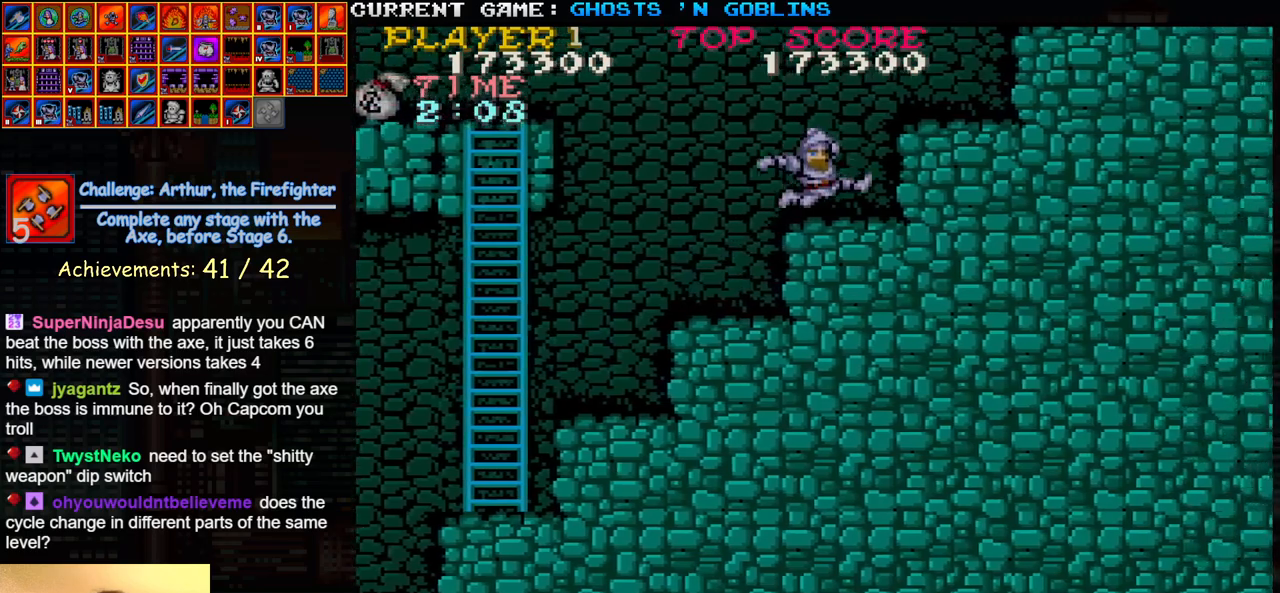
{"buttons": [], "left_stick": "right", "events": [[83, "TRIANGLE", "down"], [200, "TRIANGLE", "up"]]}
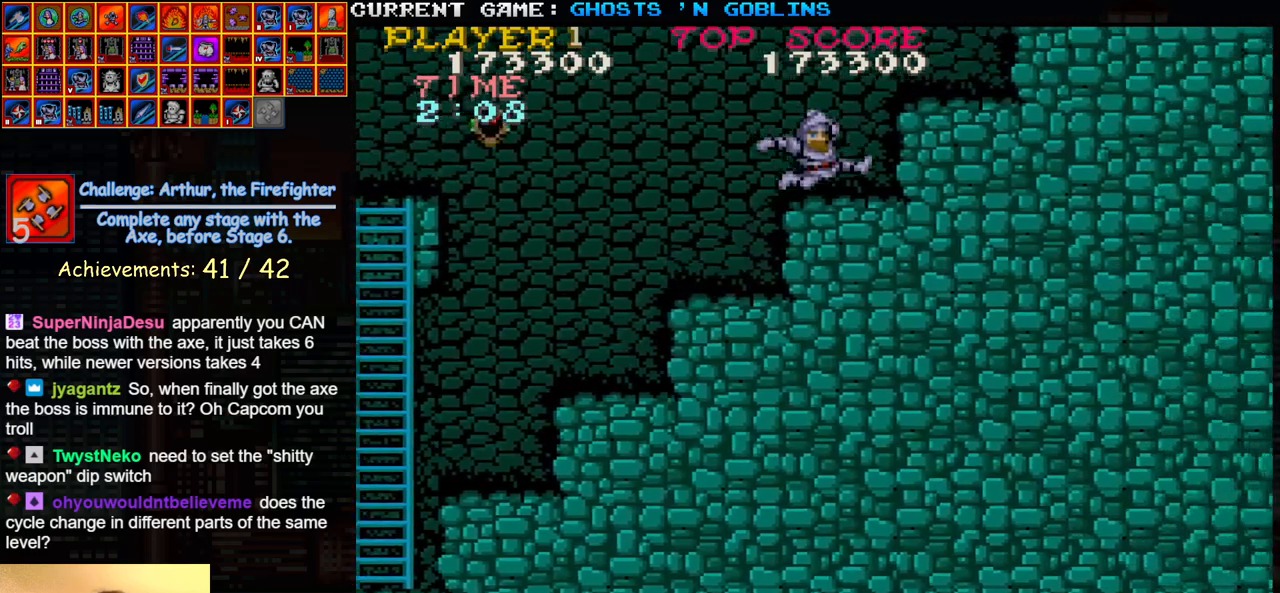
{"buttons": [], "left_stick": "right", "events": [[117, "TRIANGLE", "down"], [217, "TRIANGLE", "up"]]}
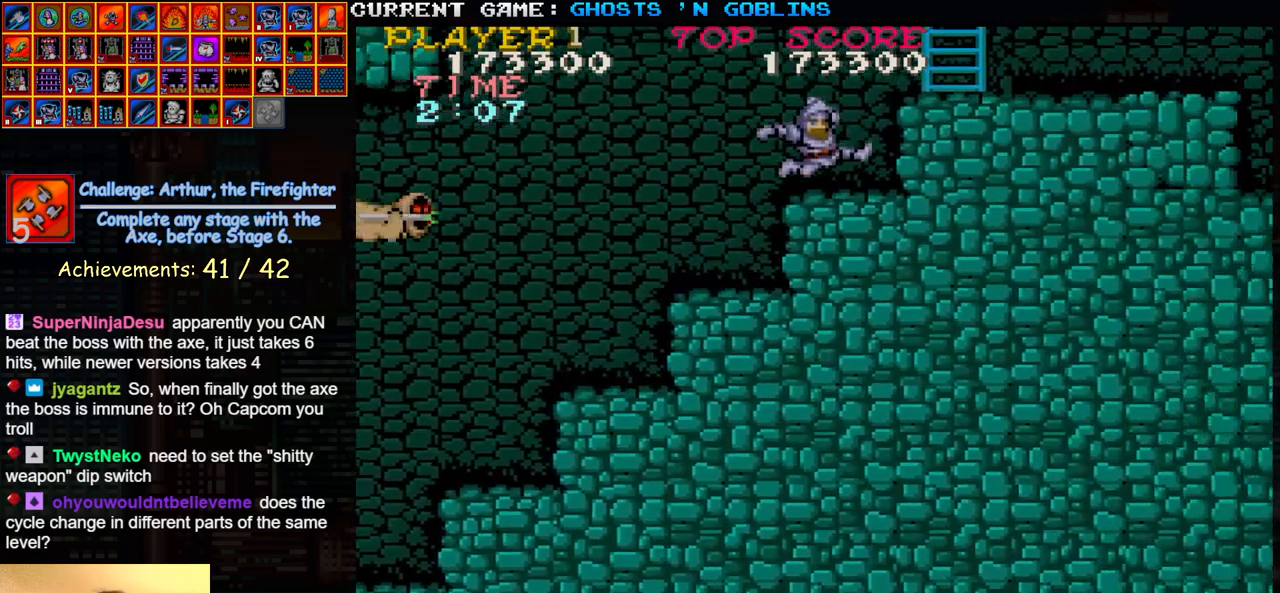
{"buttons": [], "left_stick": "right", "events": [[83, "TRIANGLE", "down"], [200, "TRIANGLE", "up"]]}
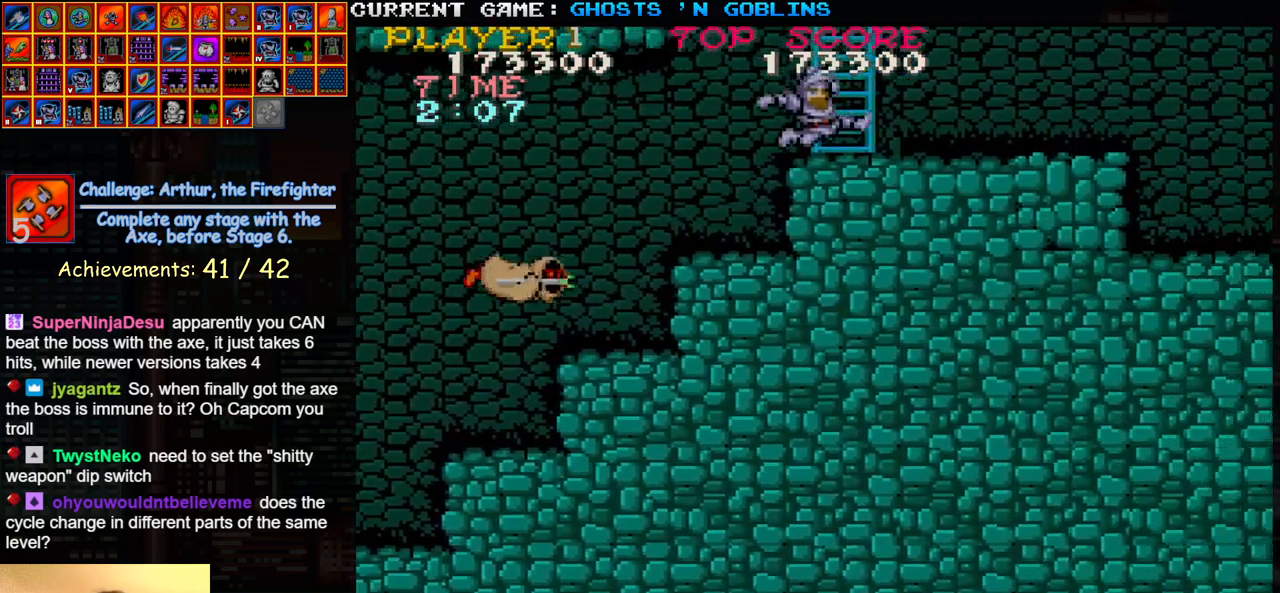
{"buttons": [], "left_stick": "right", "events": []}
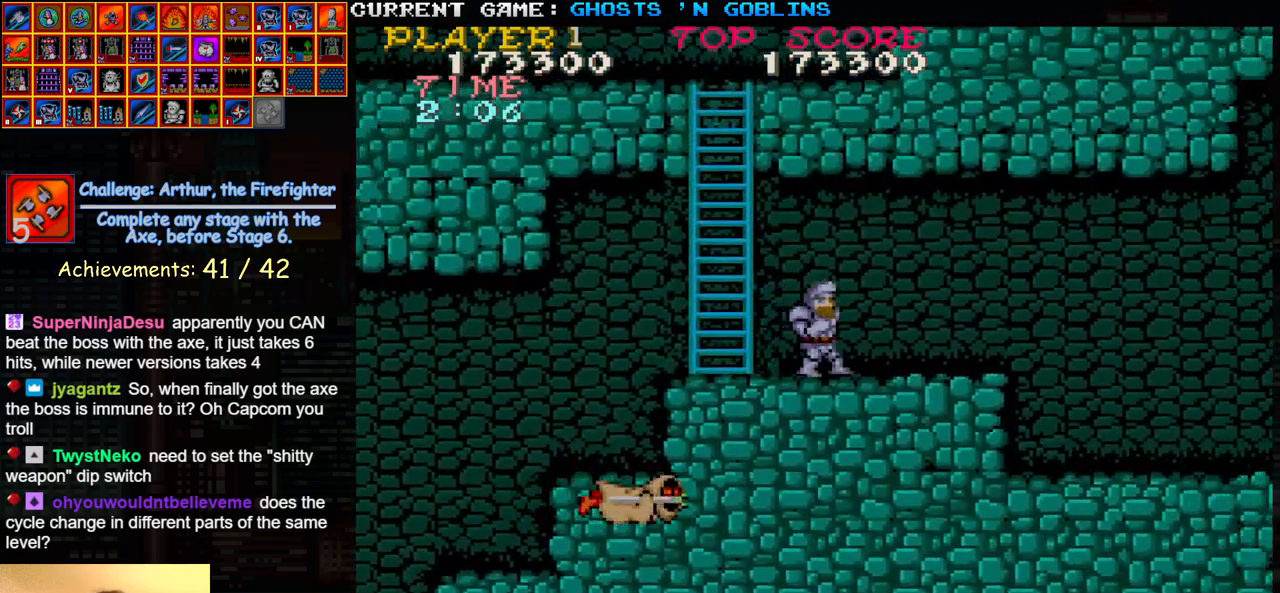
{"buttons": [], "left_stick": "right", "events": []}
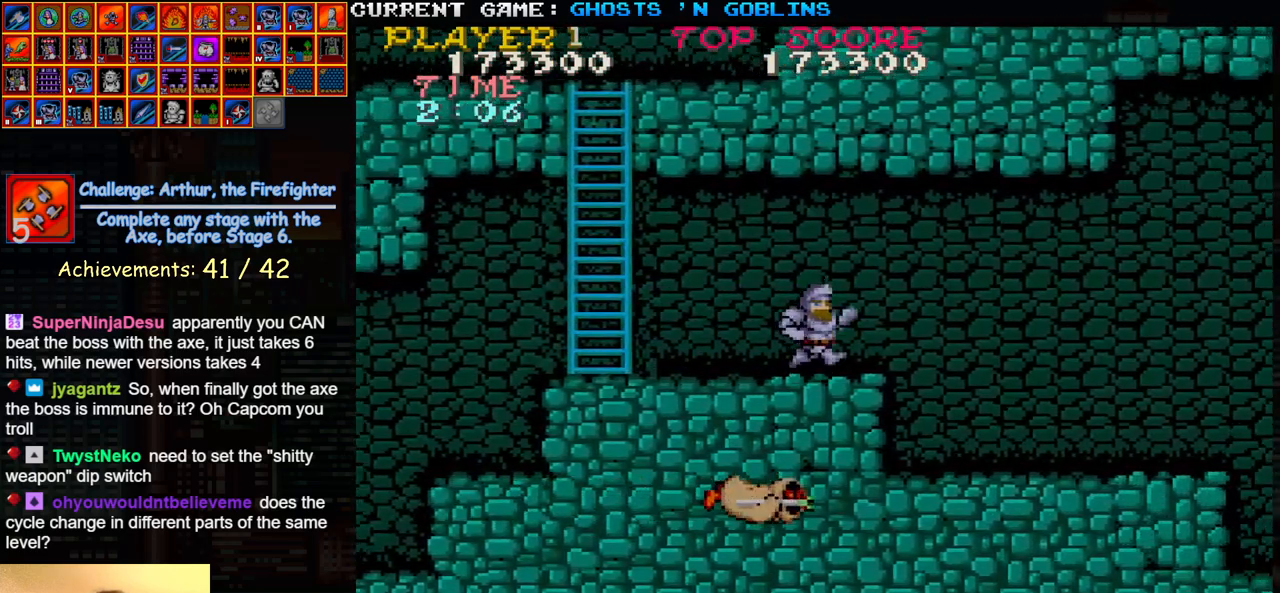
{"buttons": [], "left_stick": "right", "events": [[233, "TRIANGLE", "down"], [417, "TRIANGLE", "up"]]}
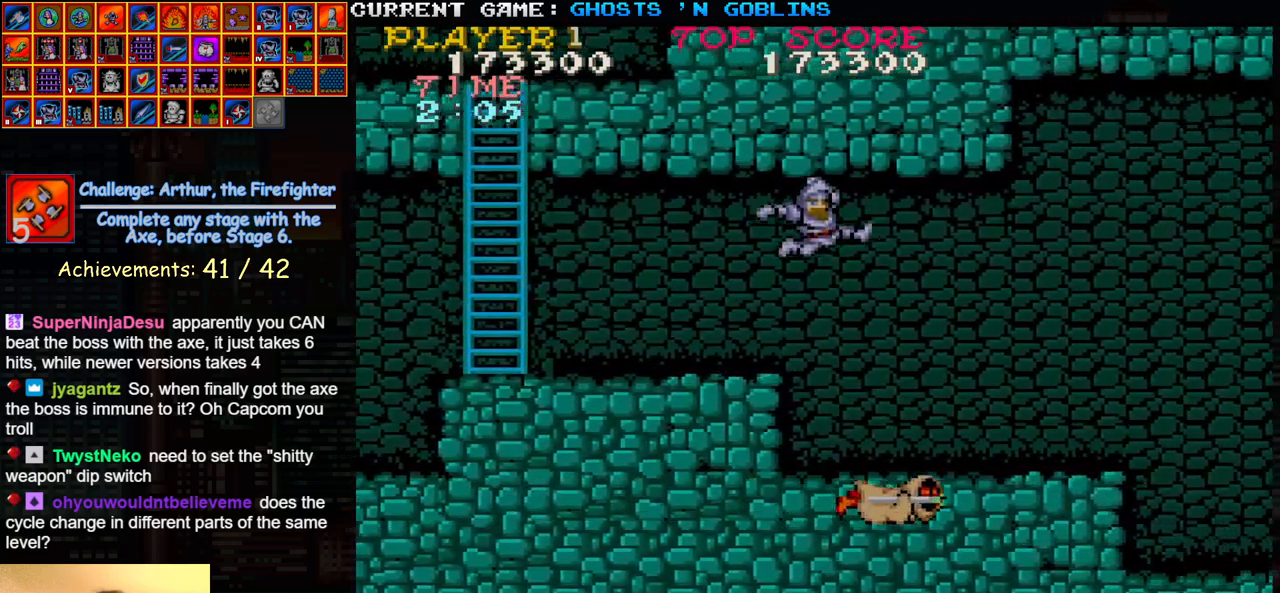
{"buttons": [], "left_stick": "down", "events": [[433, "left_stick", "down"]]}
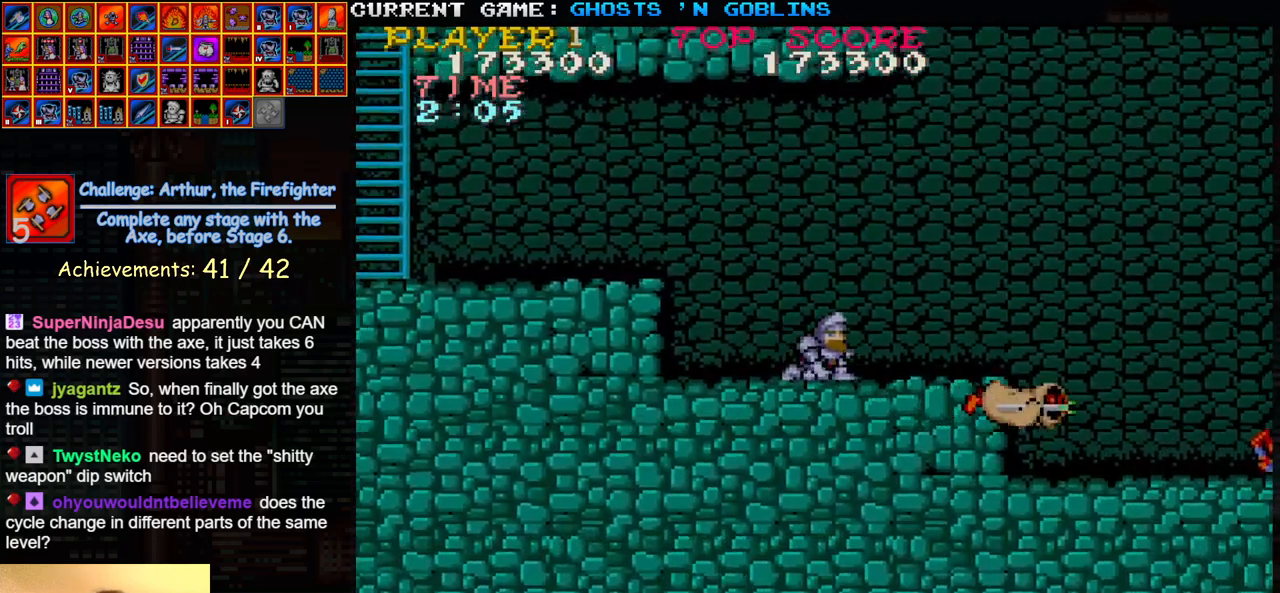
{"buttons": ["SQUARE"], "left_stick": "down", "events": [[17, "SQUARE", "down"], [100, "SQUARE", "up"], [250, "SQUARE", "down"], [333, "SQUARE", "up"], [417, "SQUARE", "down"]]}
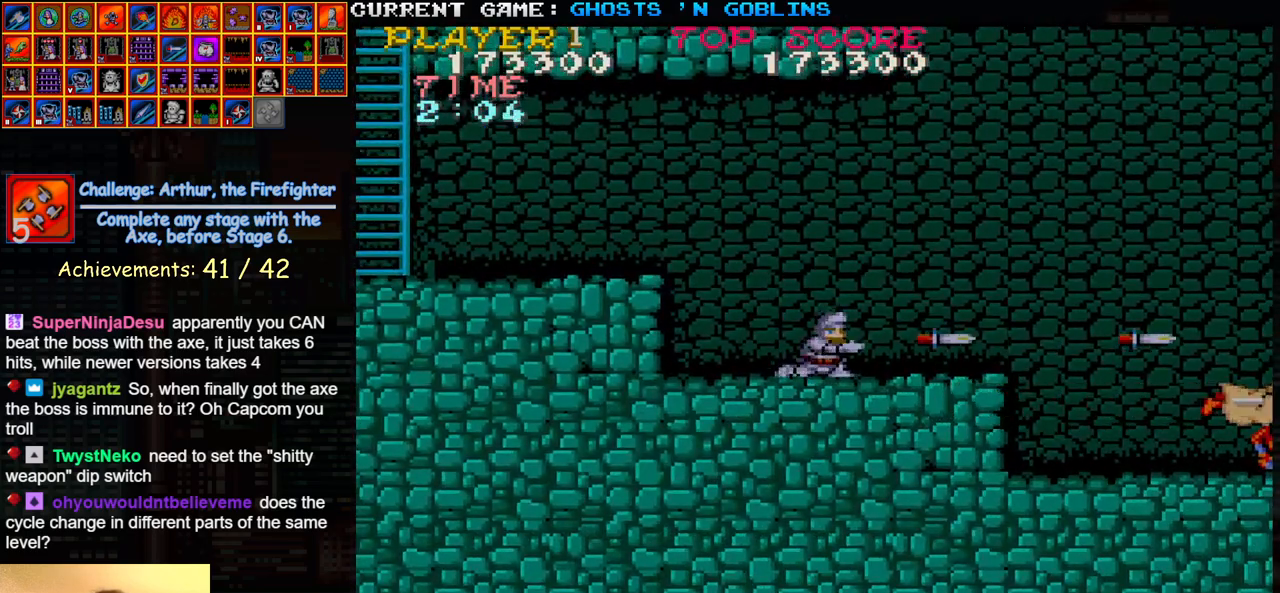
{"buttons": [], "left_stick": "center", "events": [[17, "SQUARE", "up"], [33, "left_stick", "center"], [167, "SQUARE", "down"], [250, "SQUARE", "up"], [367, "SQUARE", "down"], [450, "SQUARE", "up"]]}
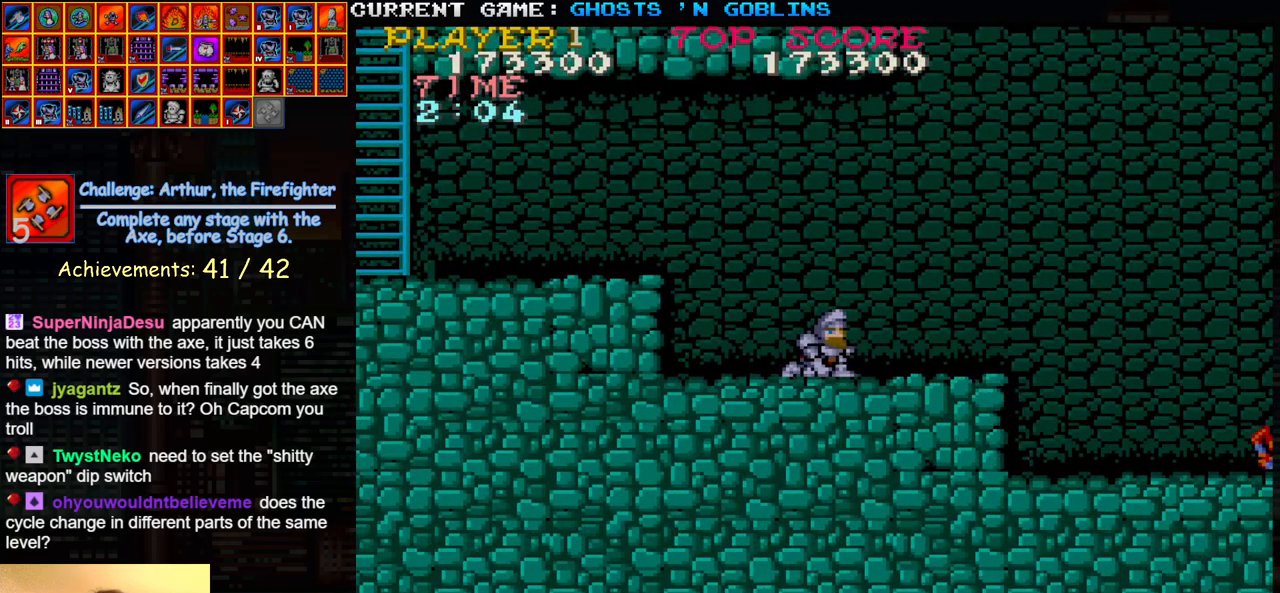
{"buttons": [], "left_stick": "right", "events": [[83, "left_stick", "up"], [233, "left_stick", "right"]]}
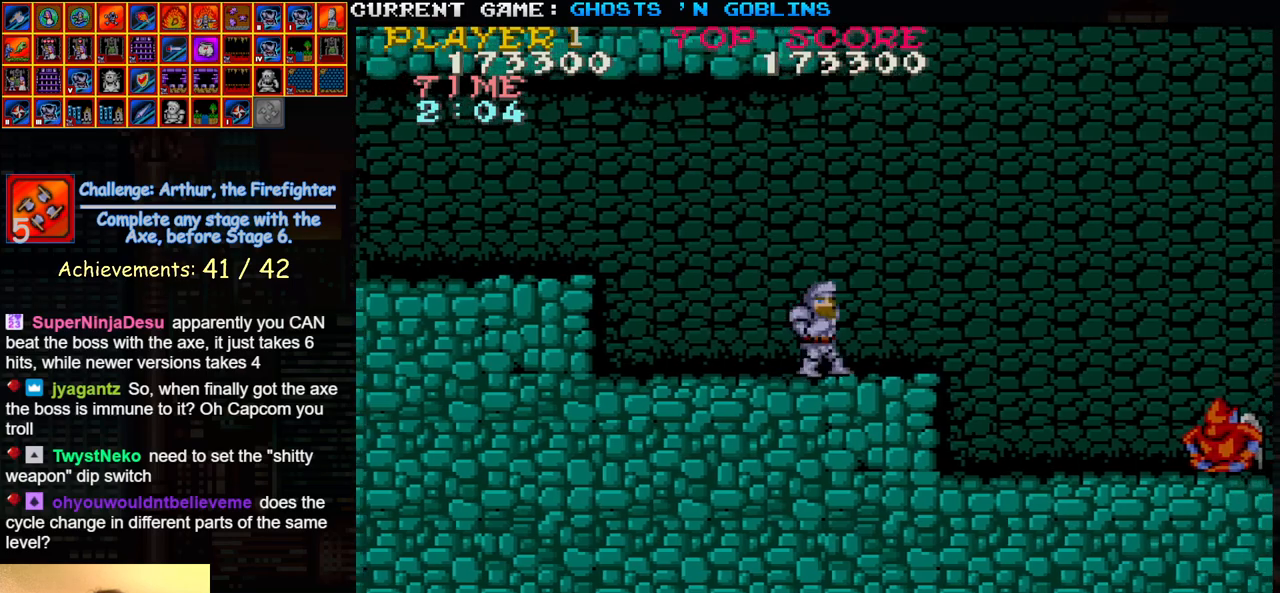
{"buttons": ["TRIANGLE"], "left_stick": "right", "events": [[417, "TRIANGLE", "down"]]}
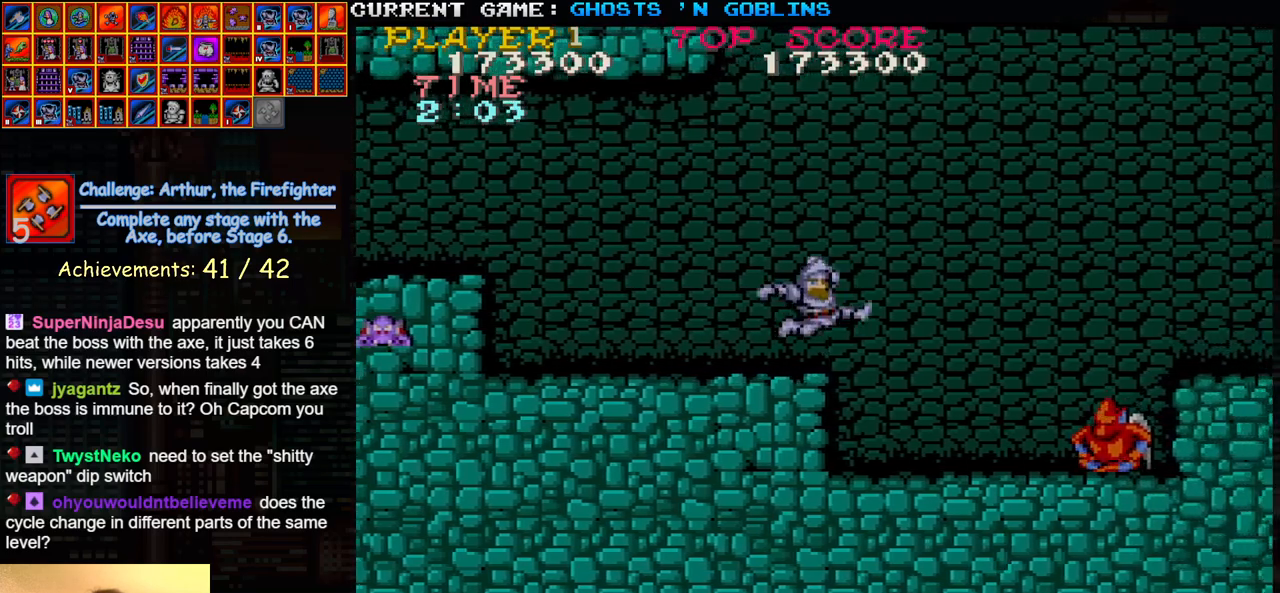
{"buttons": [], "left_stick": "center", "events": [[83, "TRIANGLE", "up"], [500, "left_stick", "center"]]}
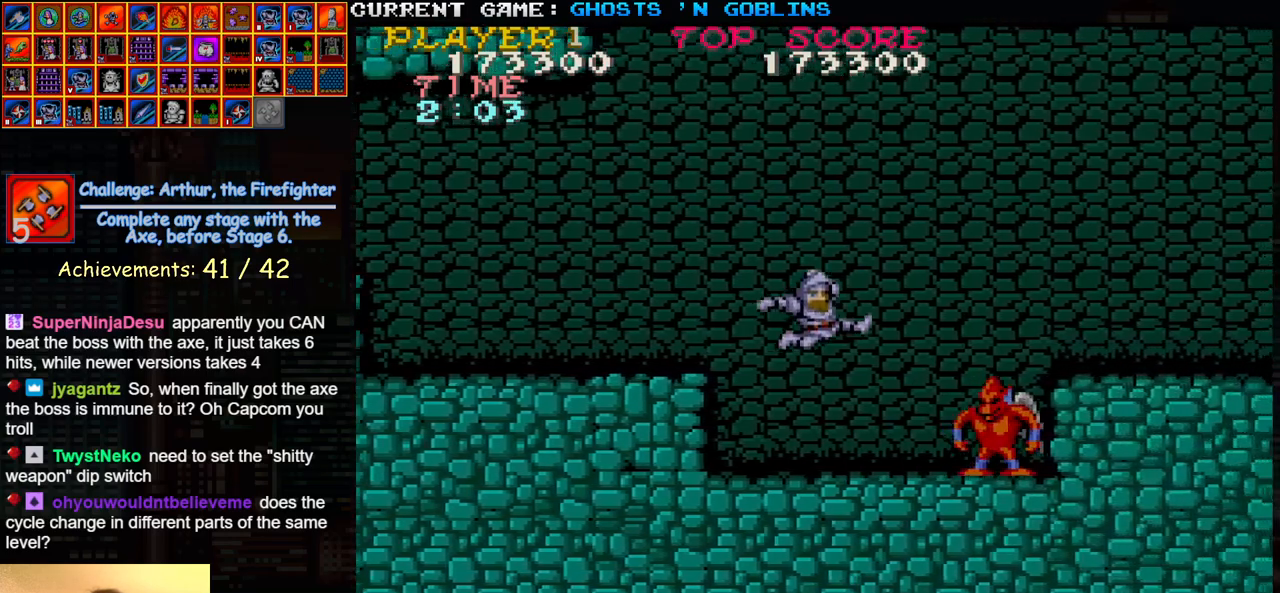
{"buttons": ["SQUARE"], "left_stick": "right", "events": [[67, "left_stick", "right"], [150, "SQUARE", "down"], [150, "left_stick", "center"], [200, "SQUARE", "up"], [200, "left_stick", "right"], [267, "left_stick", "center"], [300, "SQUARE", "down"], [317, "left_stick", "right"], [367, "SQUARE", "up"], [400, "left_stick", "center"], [433, "SQUARE", "down"], [450, "left_stick", "right"]]}
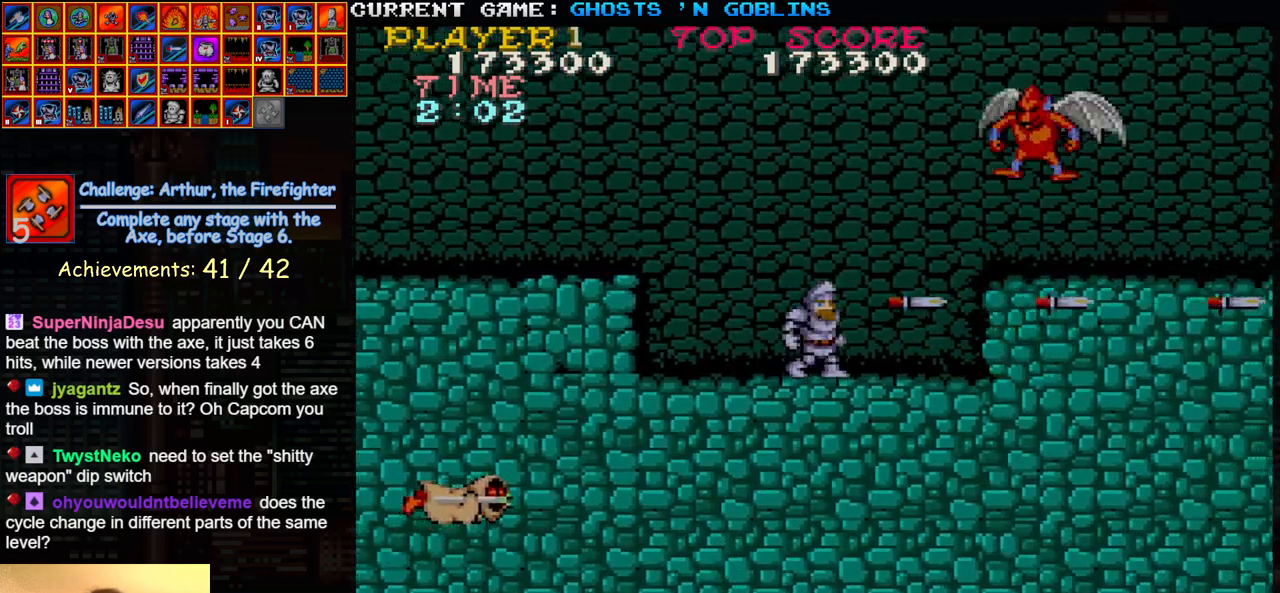
{"buttons": ["TRIANGLE"], "left_stick": "left", "events": [[17, "SQUARE", "up"], [33, "left_stick", "center"], [133, "left_stick", "left"], [400, "TRIANGLE", "down"]]}
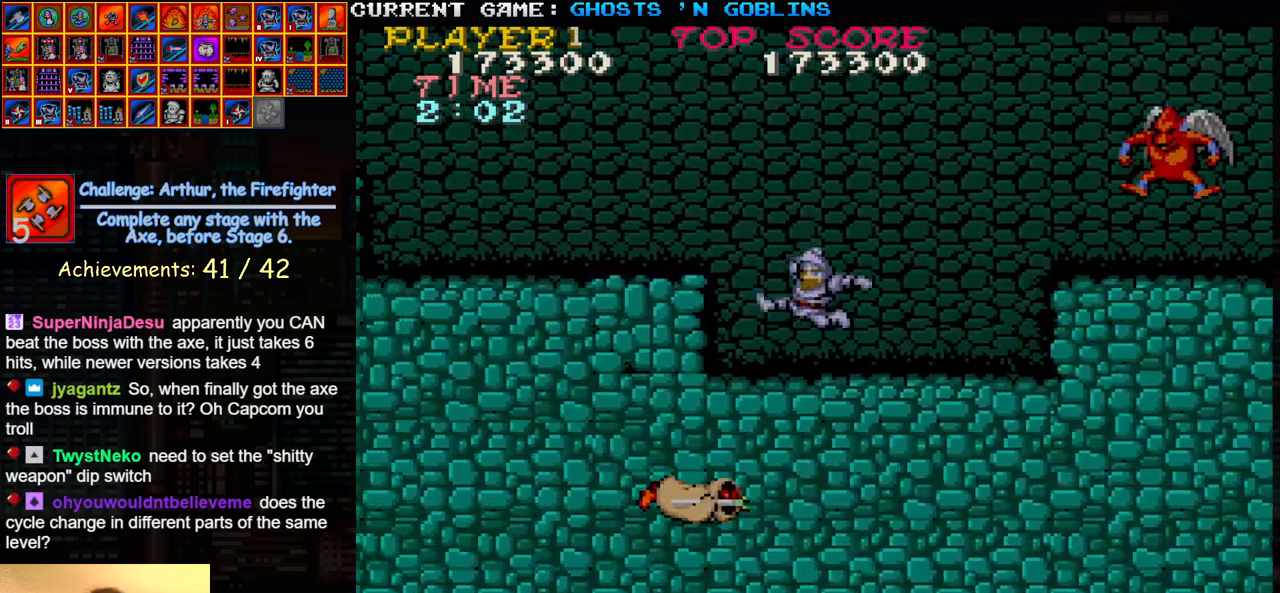
{"buttons": [], "left_stick": "center", "events": [[33, "TRIANGLE", "up"], [33, "left_stick", "right"], [83, "SQUARE", "down"], [167, "left_stick", "center"], [183, "SQUARE", "up"], [317, "SQUARE", "down"], [433, "SQUARE", "up"]]}